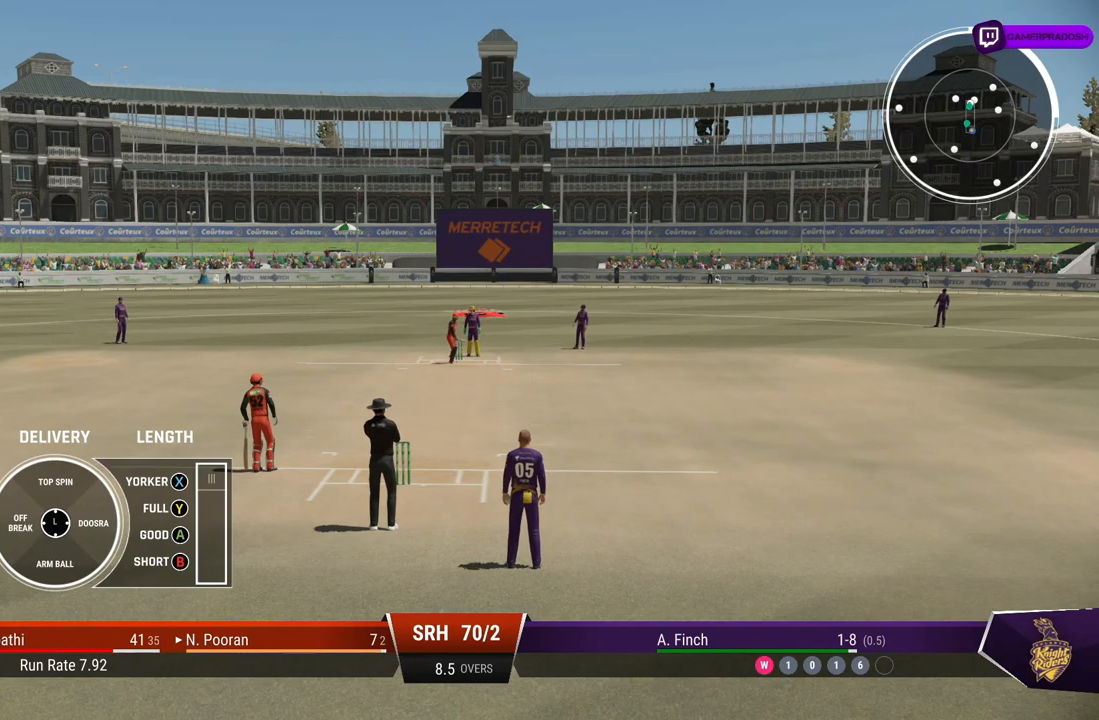
Gameplay with a controller (PlayStation layout); each line is a JSON object with the inputs held at the frame after it. "events" lists button and stick changes between this image and that frame as [ms after this image, input, new state], when the widget could be followed in between. Not read: L2 L3 R2 R3.
{"buttons": ["DPAD_LEFT"], "left_stick": "center", "right_stick": "center", "events": [[467, "DPAD_LEFT", "down"]]}
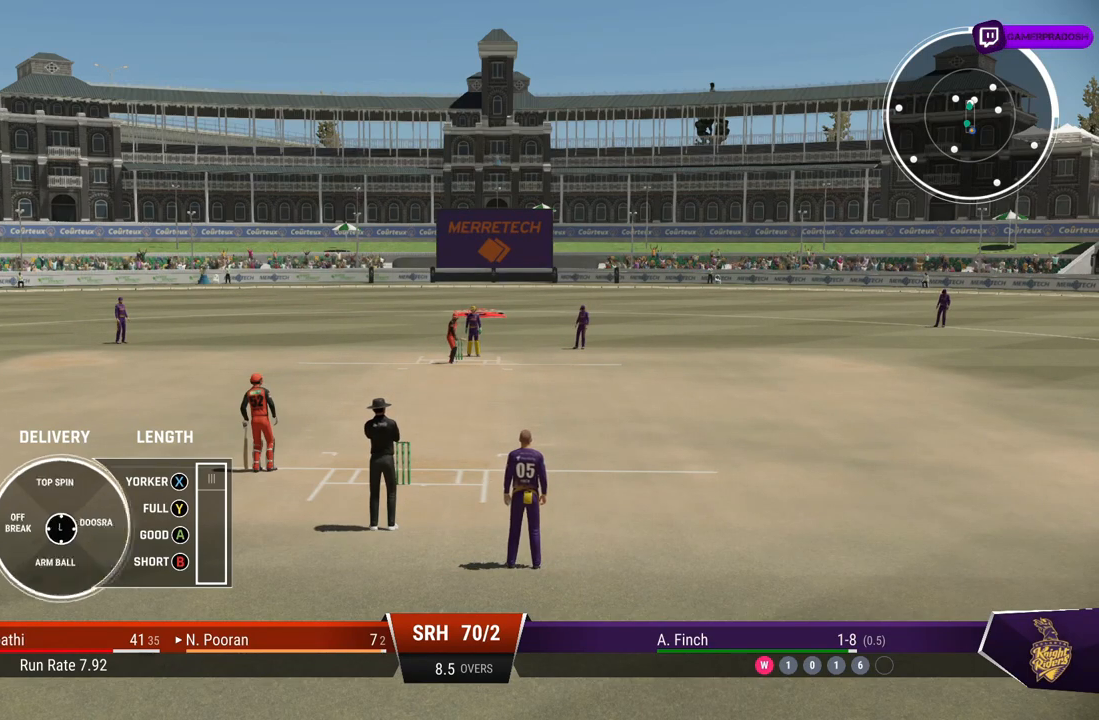
{"buttons": [], "left_stick": "center", "right_stick": "center", "events": [[67, "DPAD_LEFT", "up"]]}
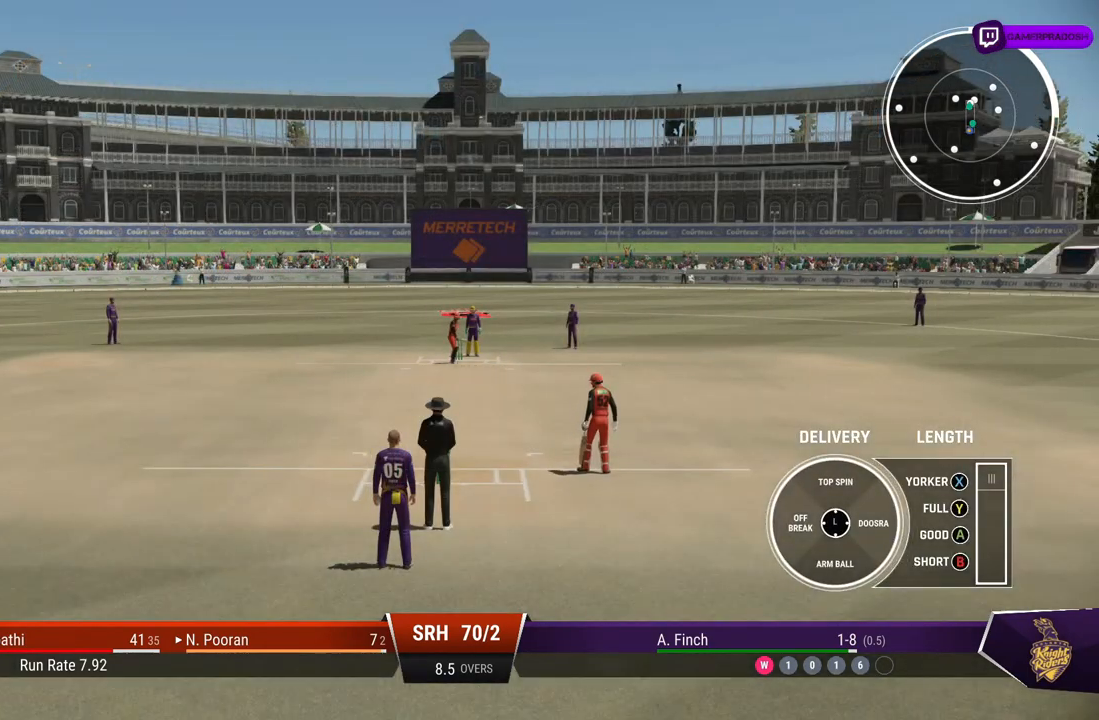
{"buttons": [], "left_stick": "center", "right_stick": "center", "events": [[17, "DPAD_RIGHT", "down"], [167, "DPAD_RIGHT", "up"]]}
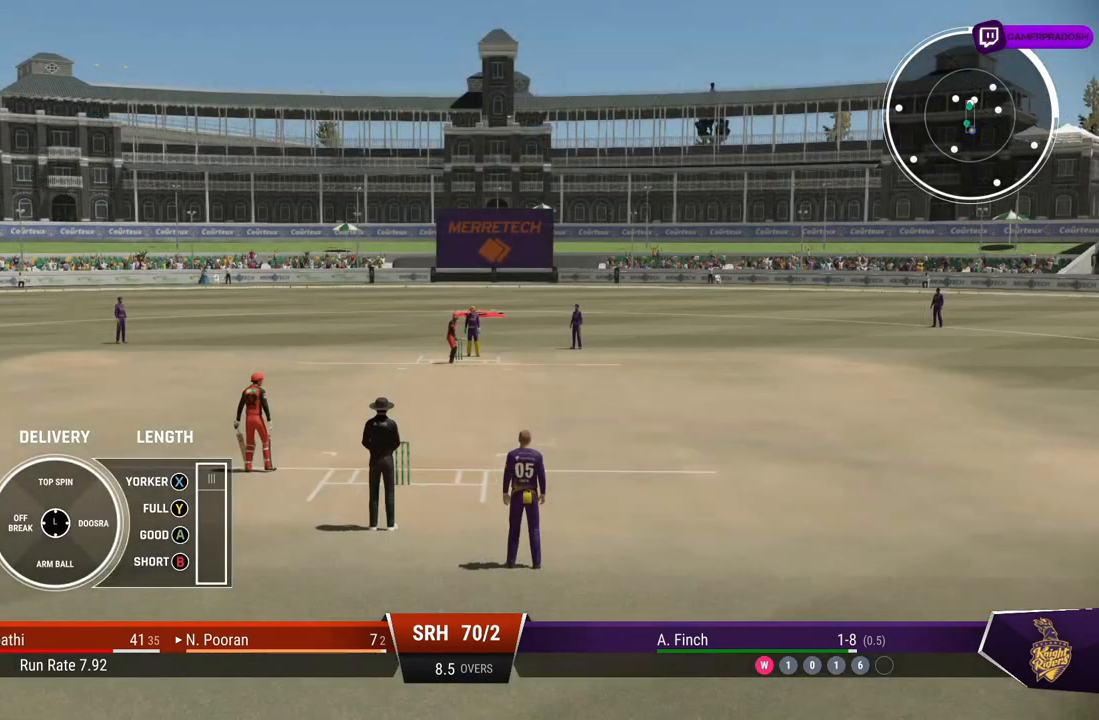
{"buttons": [], "left_stick": "center", "right_stick": "center", "events": []}
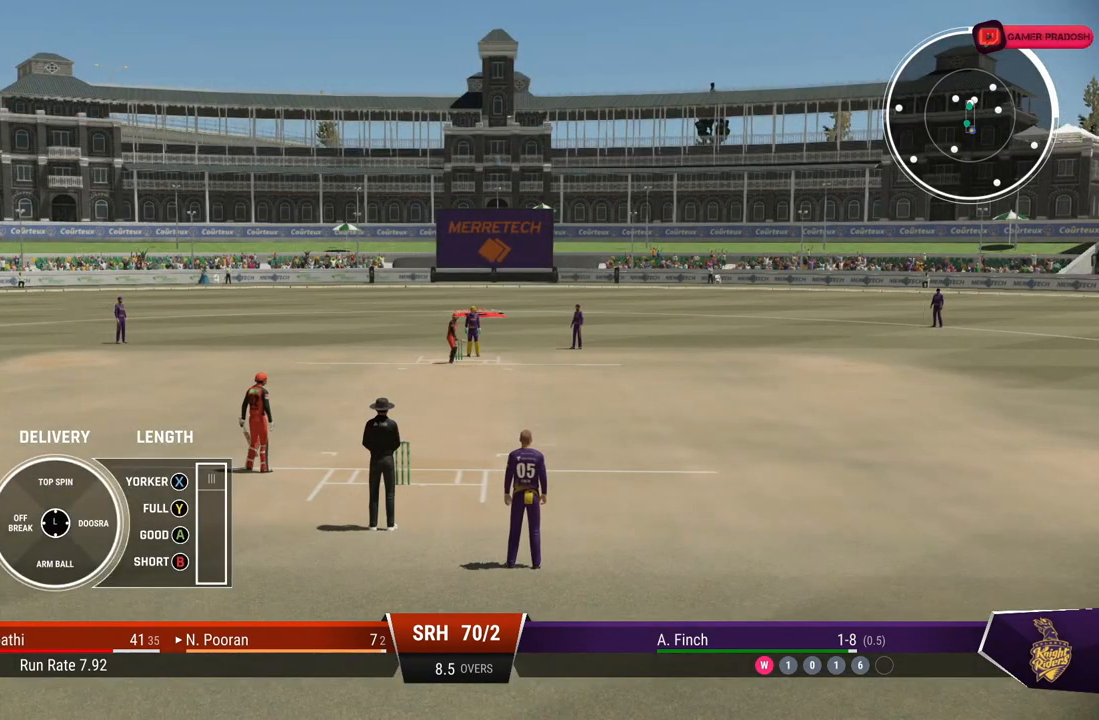
{"buttons": [], "left_stick": "left", "right_stick": "center", "events": [[200, "left_stick", "left"]]}
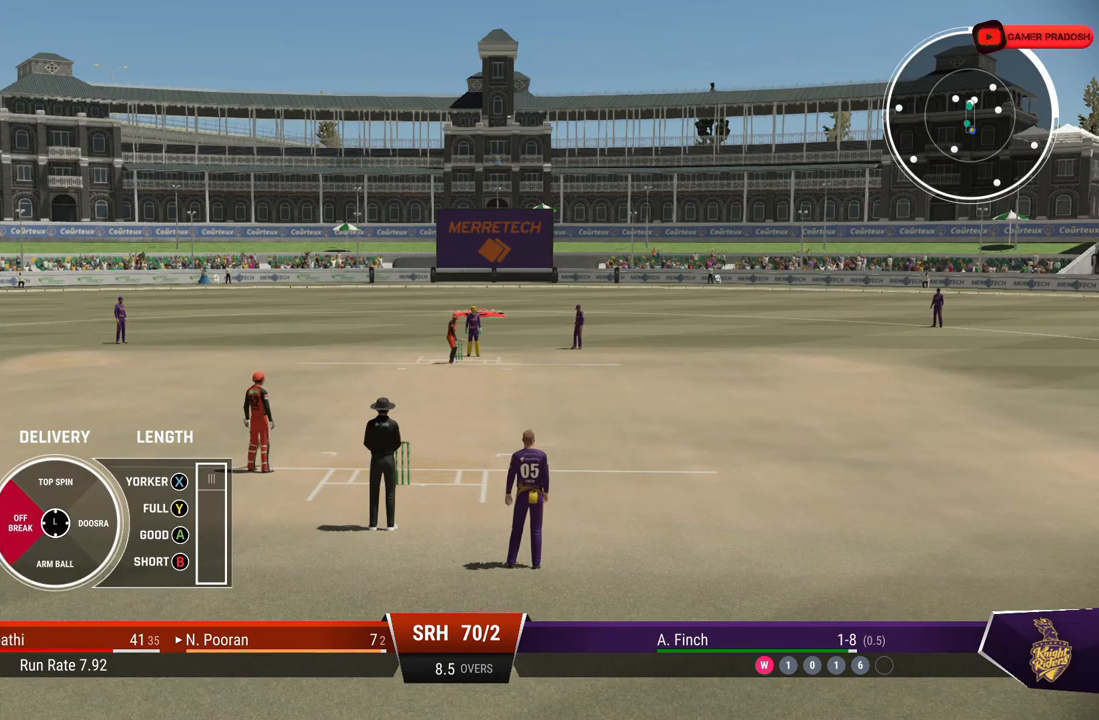
{"buttons": [], "left_stick": "left", "right_stick": "center", "events": []}
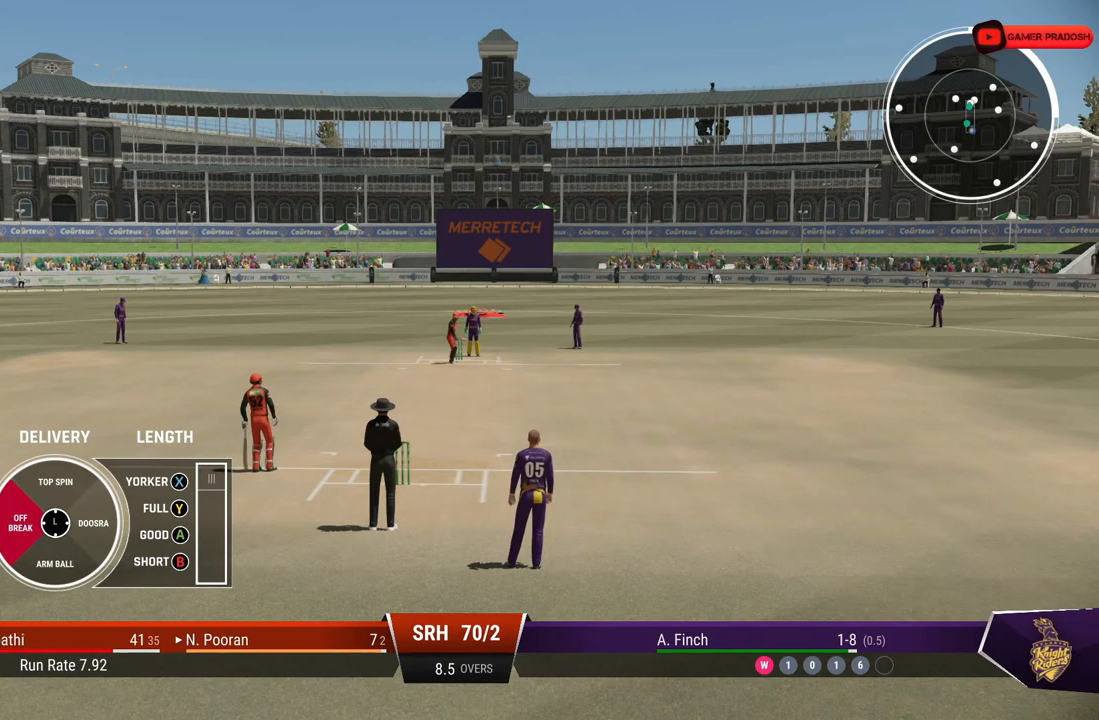
{"buttons": [], "left_stick": "left", "right_stick": "center", "events": []}
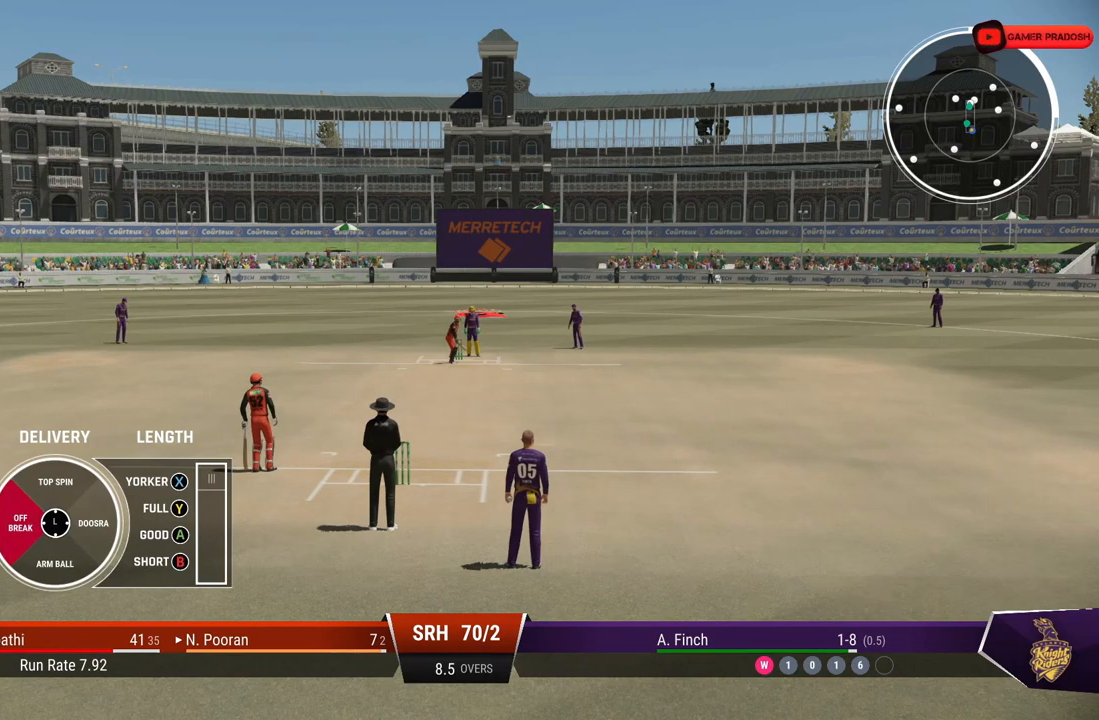
{"buttons": [], "left_stick": "left", "right_stick": "center", "events": []}
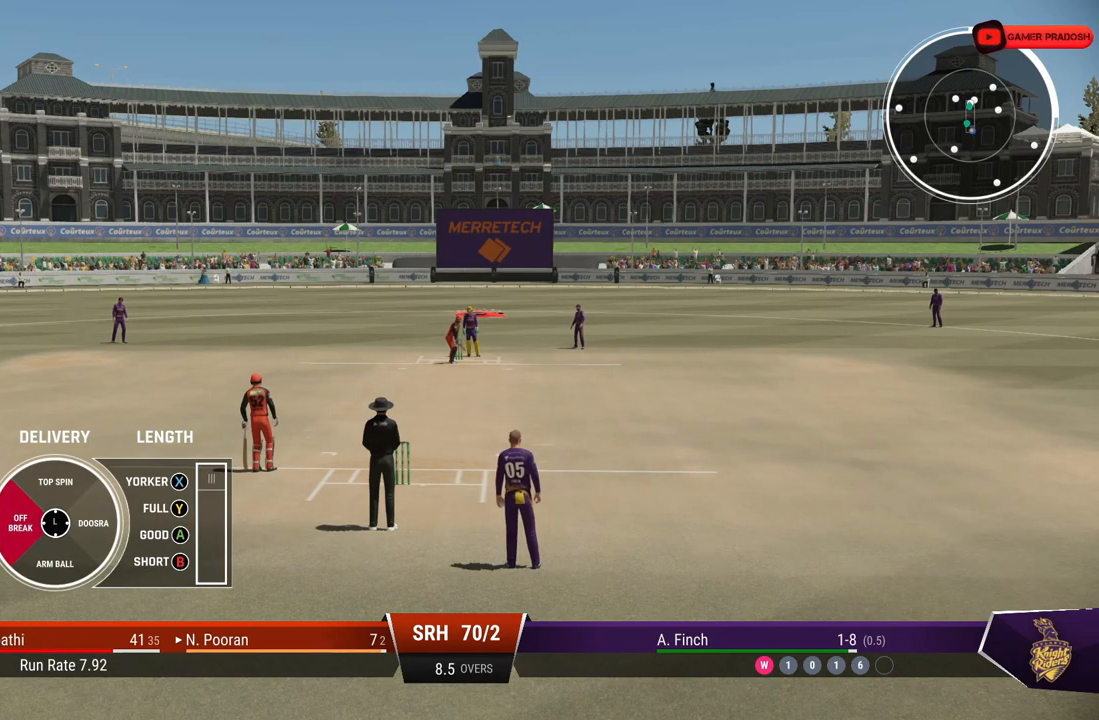
{"buttons": [], "left_stick": "left", "right_stick": "center", "events": []}
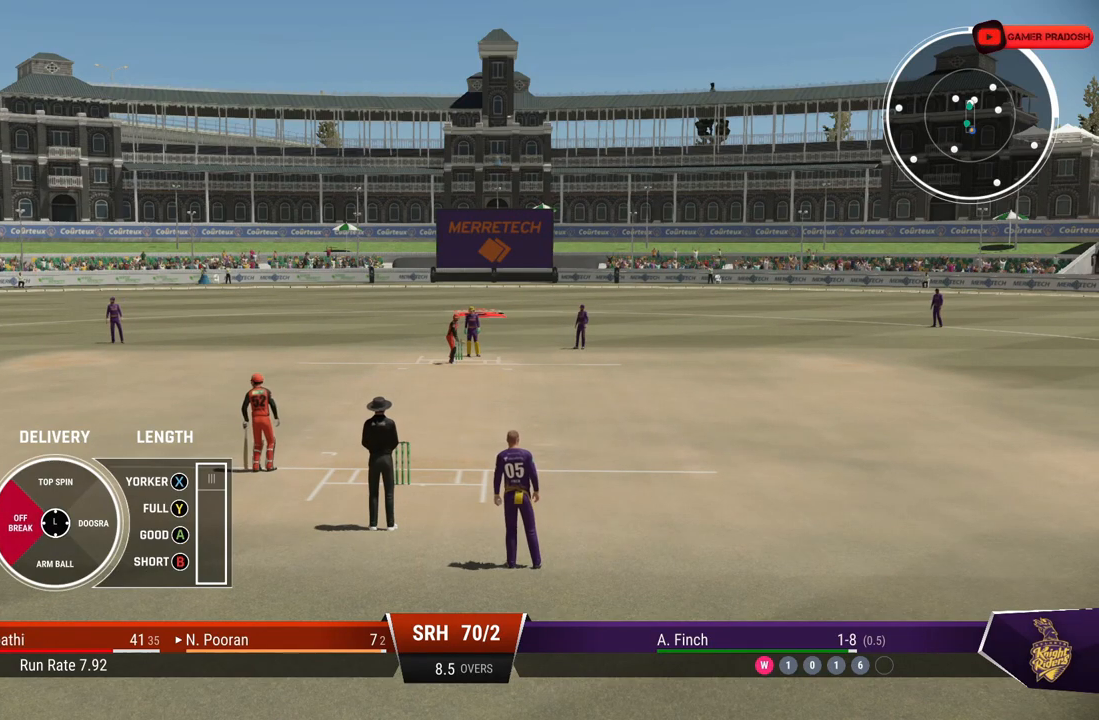
{"buttons": [], "left_stick": "left", "right_stick": "center", "events": []}
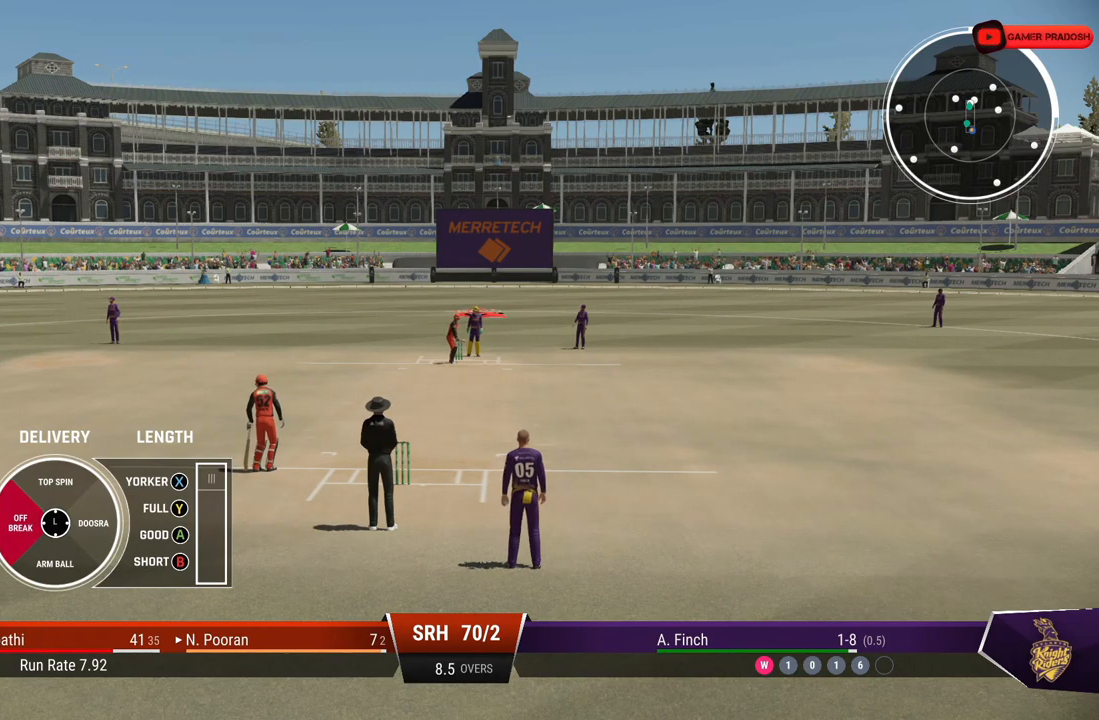
{"buttons": [], "left_stick": "left", "right_stick": "center", "events": []}
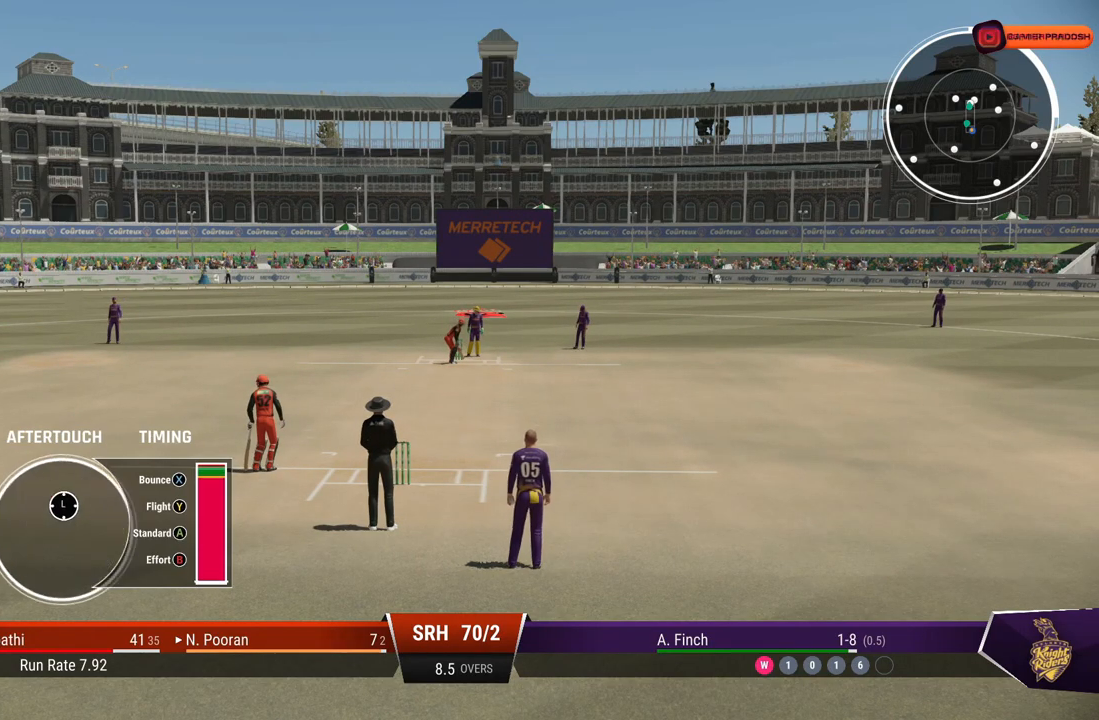
{"buttons": [], "left_stick": "down", "right_stick": "center", "events": [[17, "TRIANGLE", "down"], [100, "TRIANGLE", "up"], [250, "left_stick", "down-left"], [367, "left_stick", "down"]]}
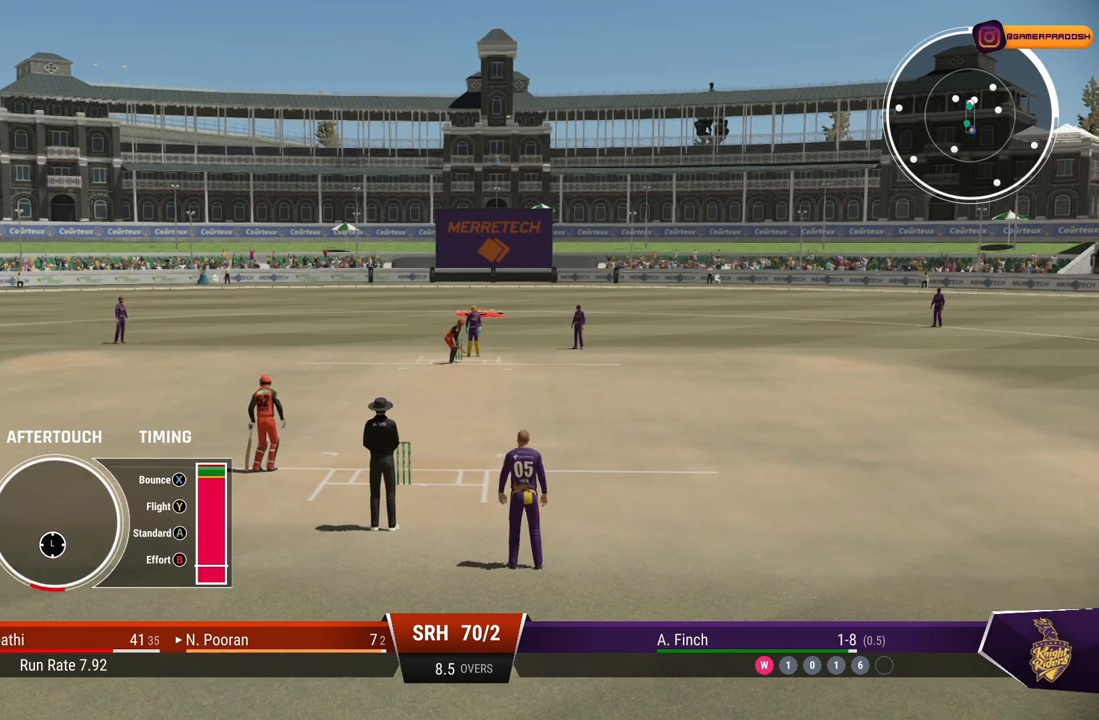
{"buttons": [], "left_stick": "down", "right_stick": "center", "events": []}
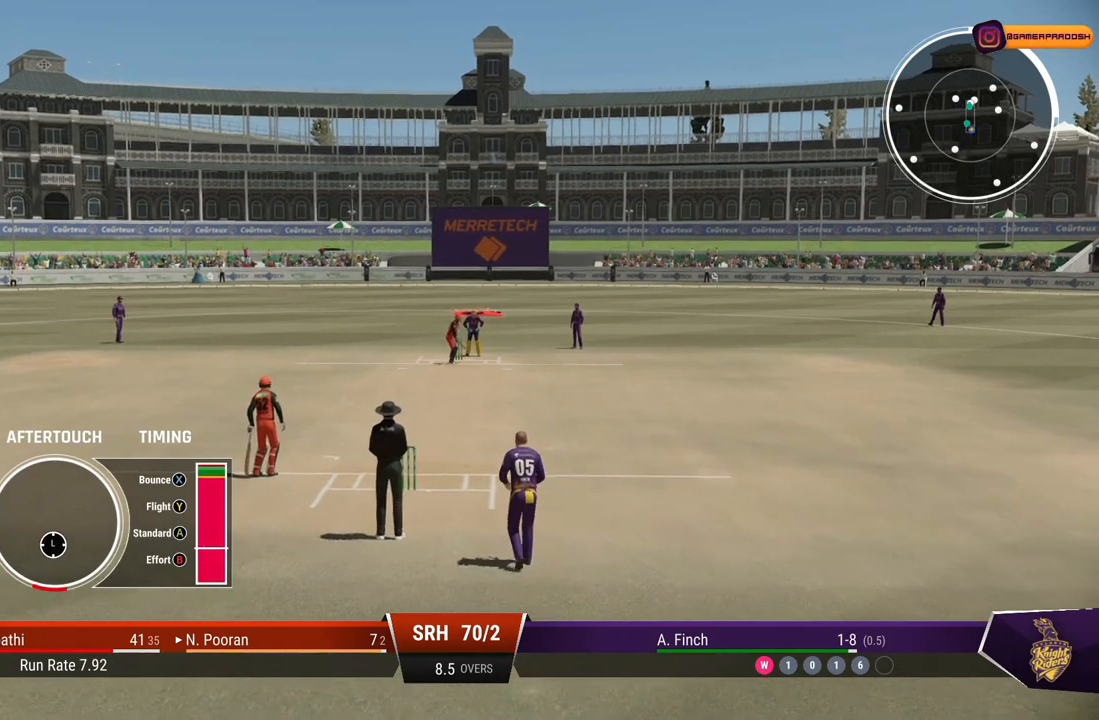
{"buttons": [], "left_stick": "down", "right_stick": "center", "events": []}
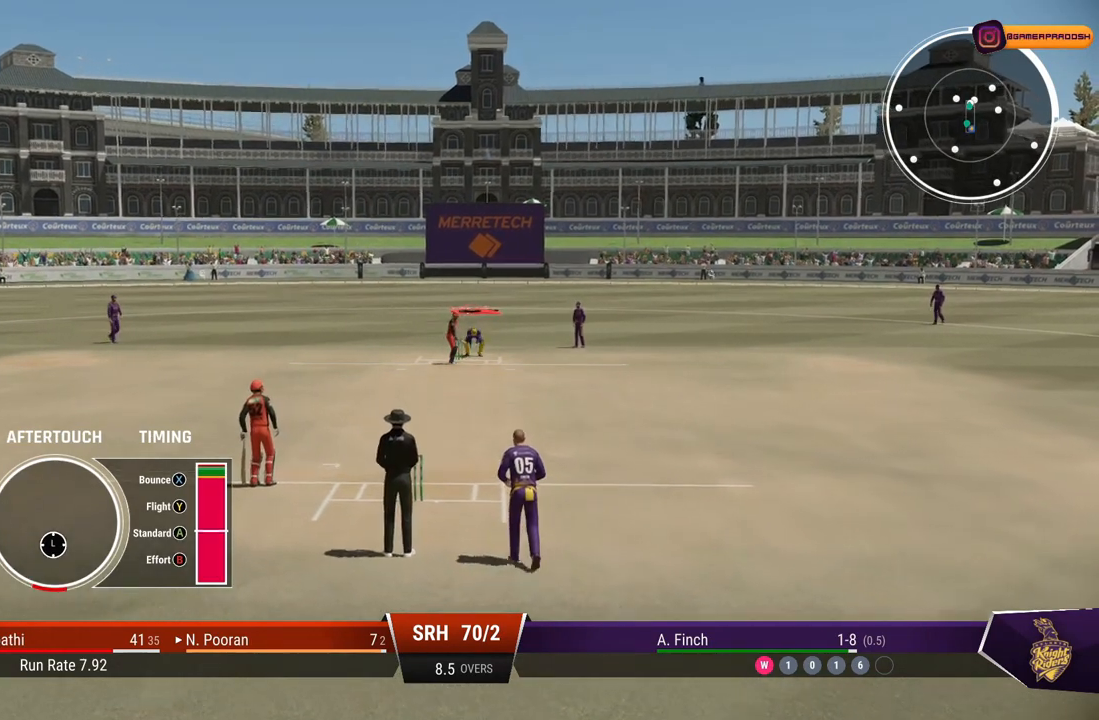
{"buttons": [], "left_stick": "down", "right_stick": "center", "events": []}
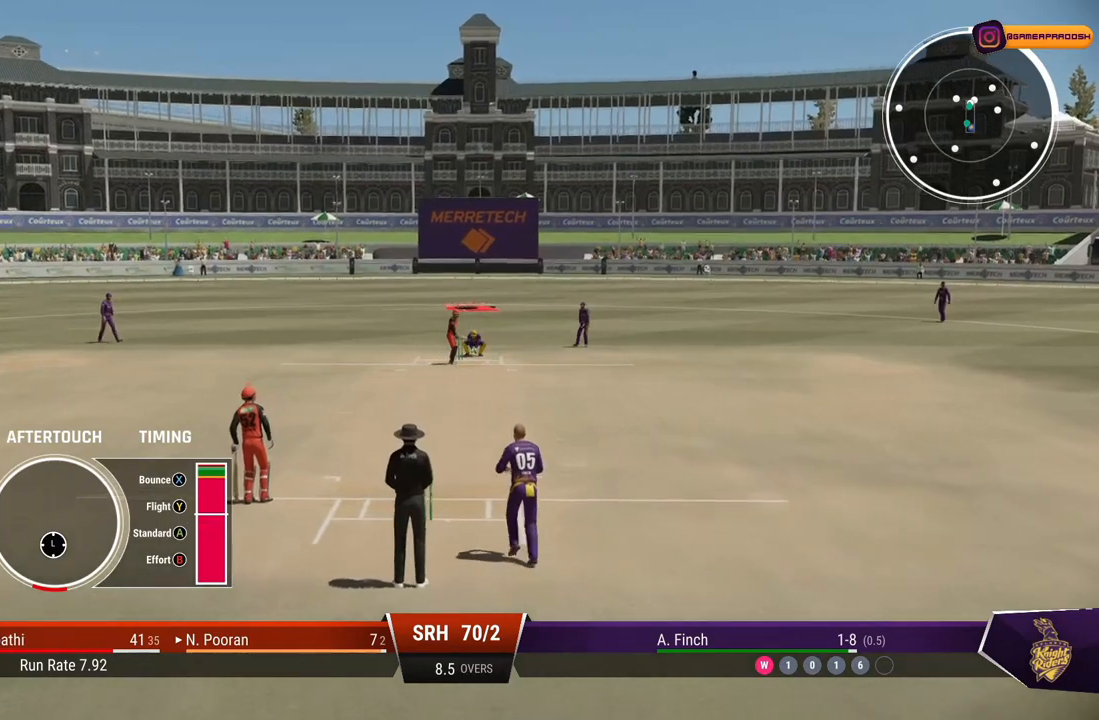
{"buttons": [], "left_stick": "down", "right_stick": "center", "events": []}
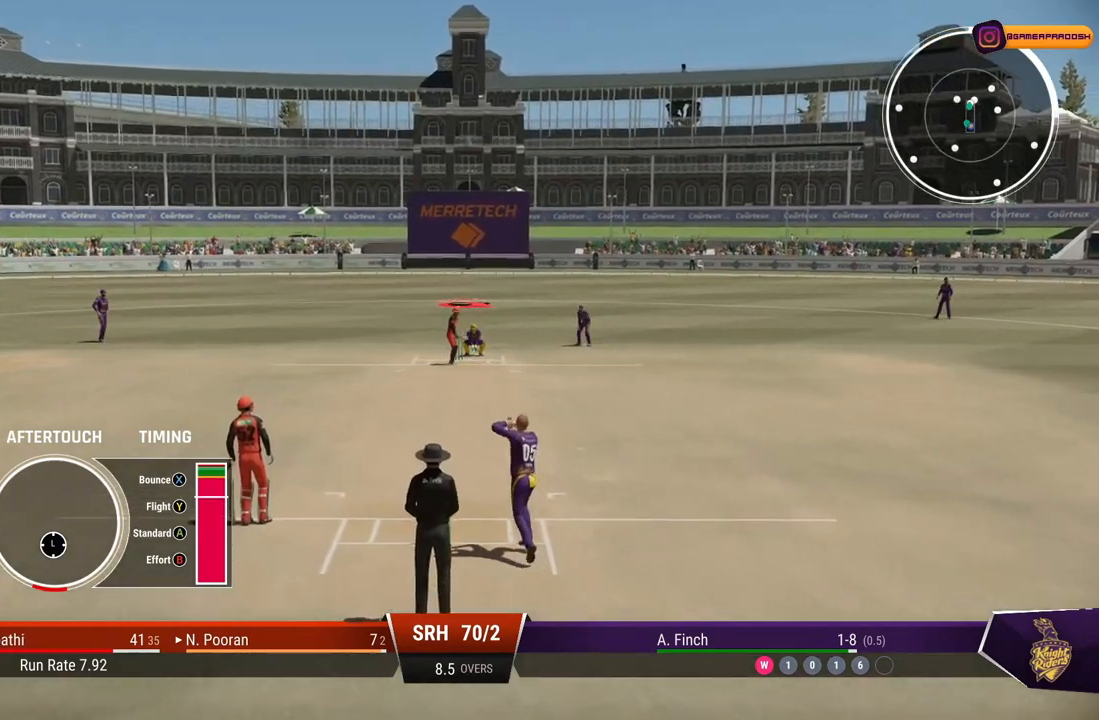
{"buttons": [], "left_stick": "down", "right_stick": "center", "events": []}
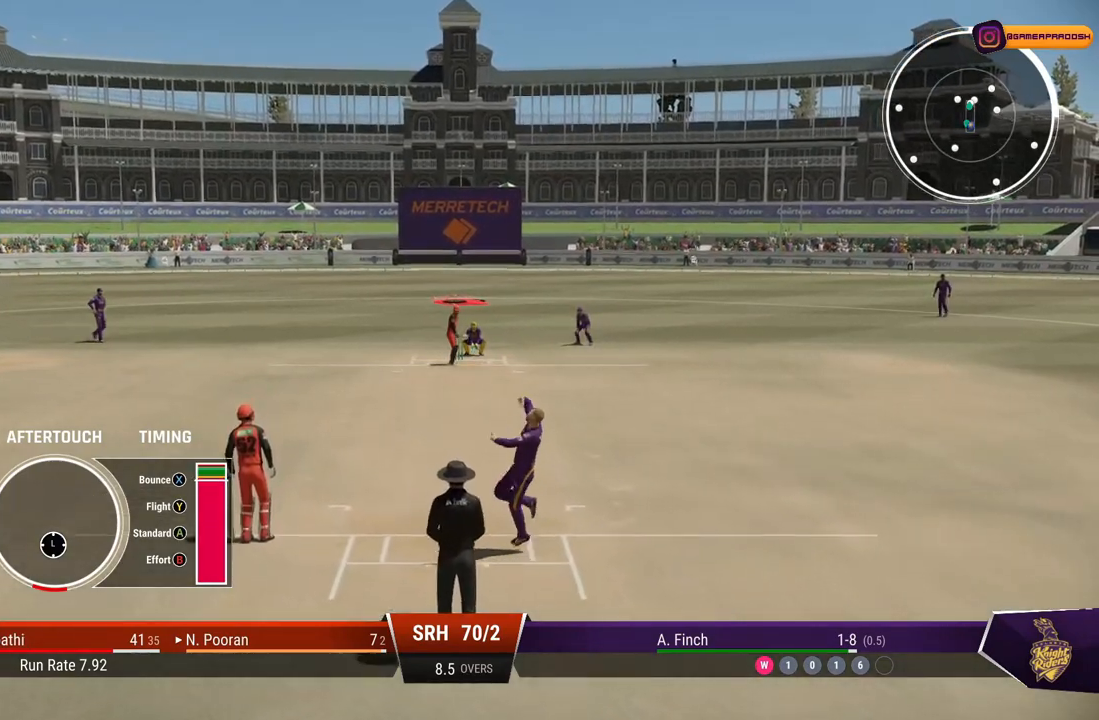
{"buttons": [], "left_stick": "down", "right_stick": "center", "events": [[317, "TRIANGLE", "down"], [417, "TRIANGLE", "up"]]}
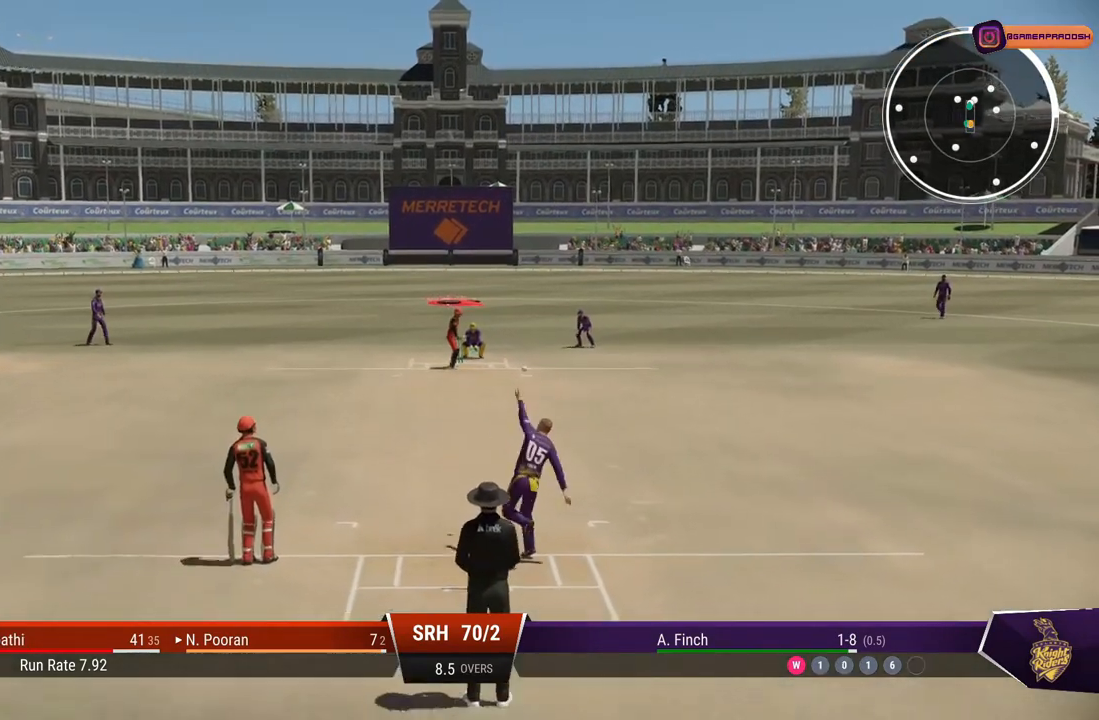
{"buttons": [], "left_stick": "down", "right_stick": "center", "events": []}
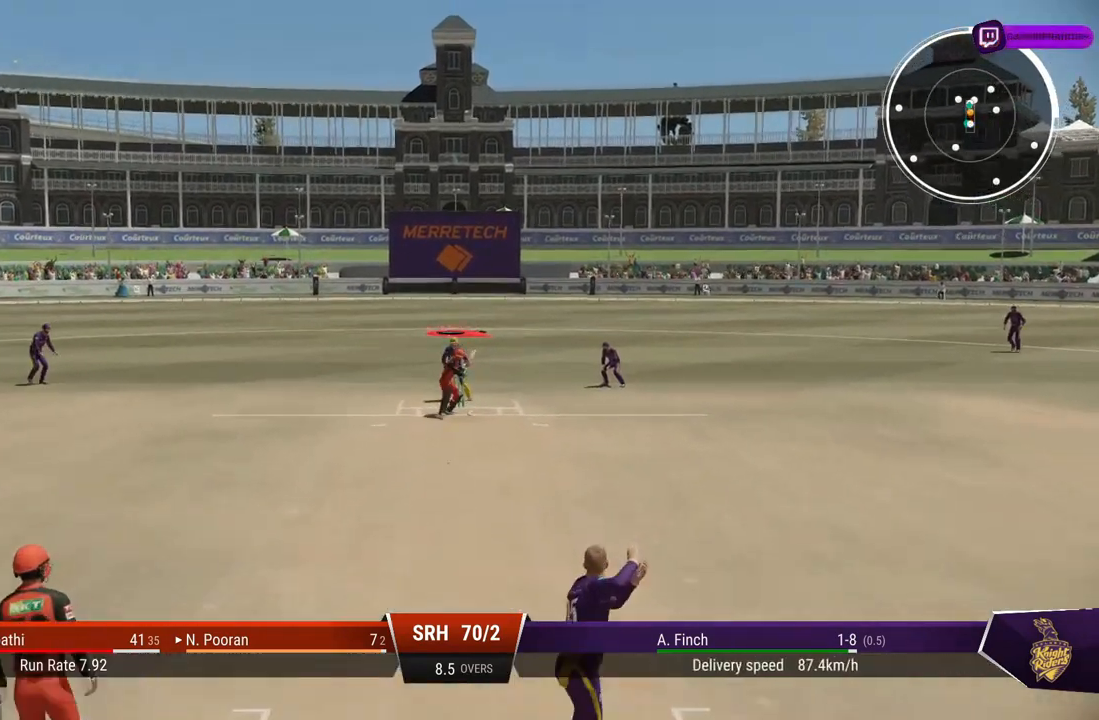
{"buttons": [], "left_stick": "down", "right_stick": "center", "events": []}
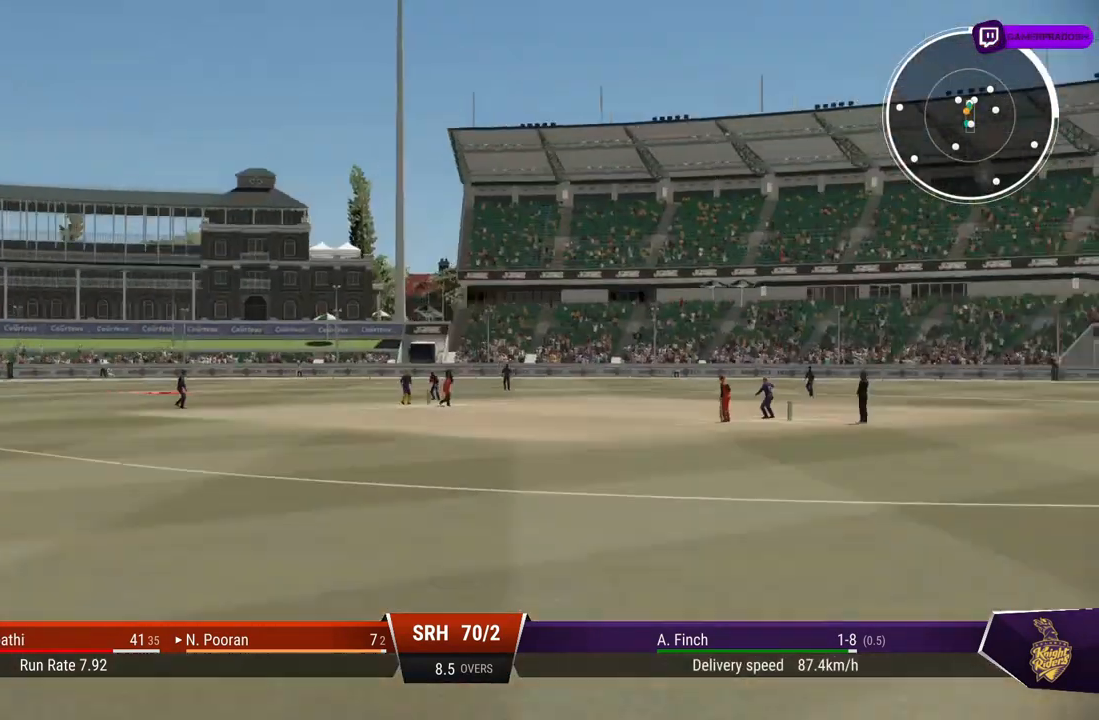
{"buttons": [], "left_stick": "center", "right_stick": "center", "events": [[100, "left_stick", "center"]]}